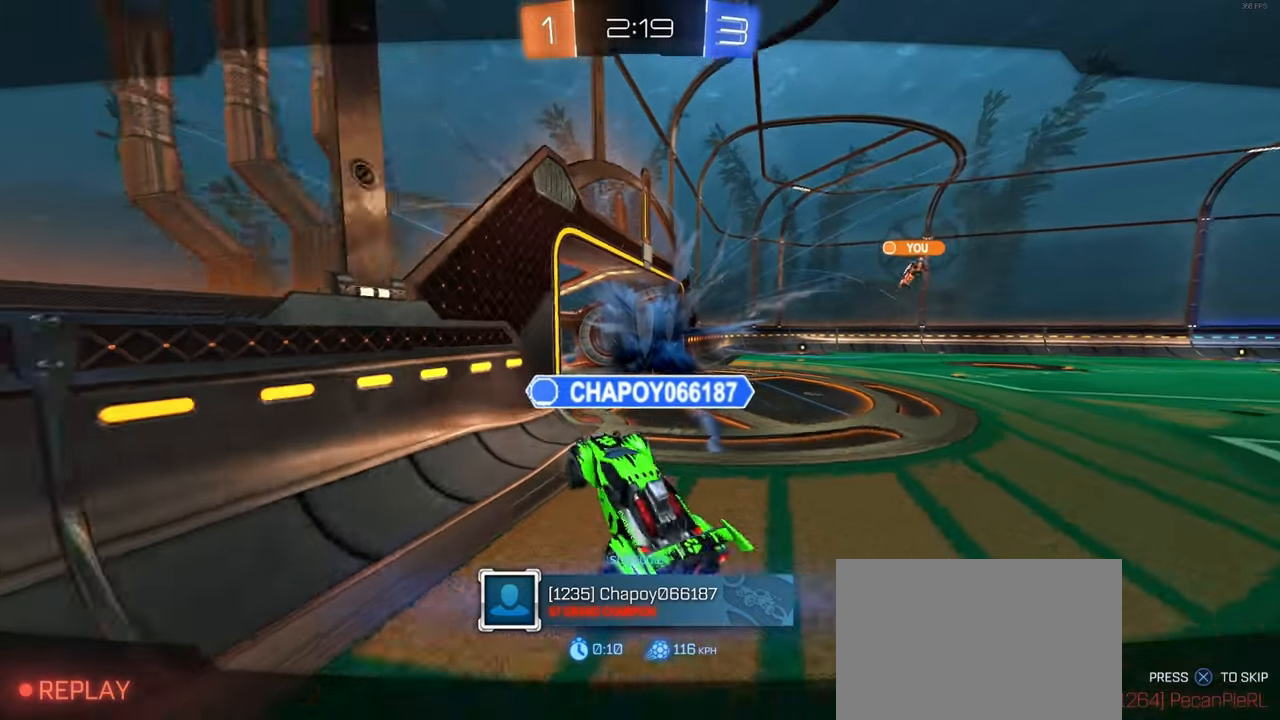
Gameplay with a controller (PlayStation layout); each line is a JSON object with the inputs held at the frame after it. "events" lists button and stick changes between this image and that frame as [ms after this image, input, new state], when the widget could be followed in between. Not read: R2.
{"buttons": [], "left_stick": "center", "right_stick": "center", "events": [[200, "CROSS", "down"], [334, "CROSS", "up"]]}
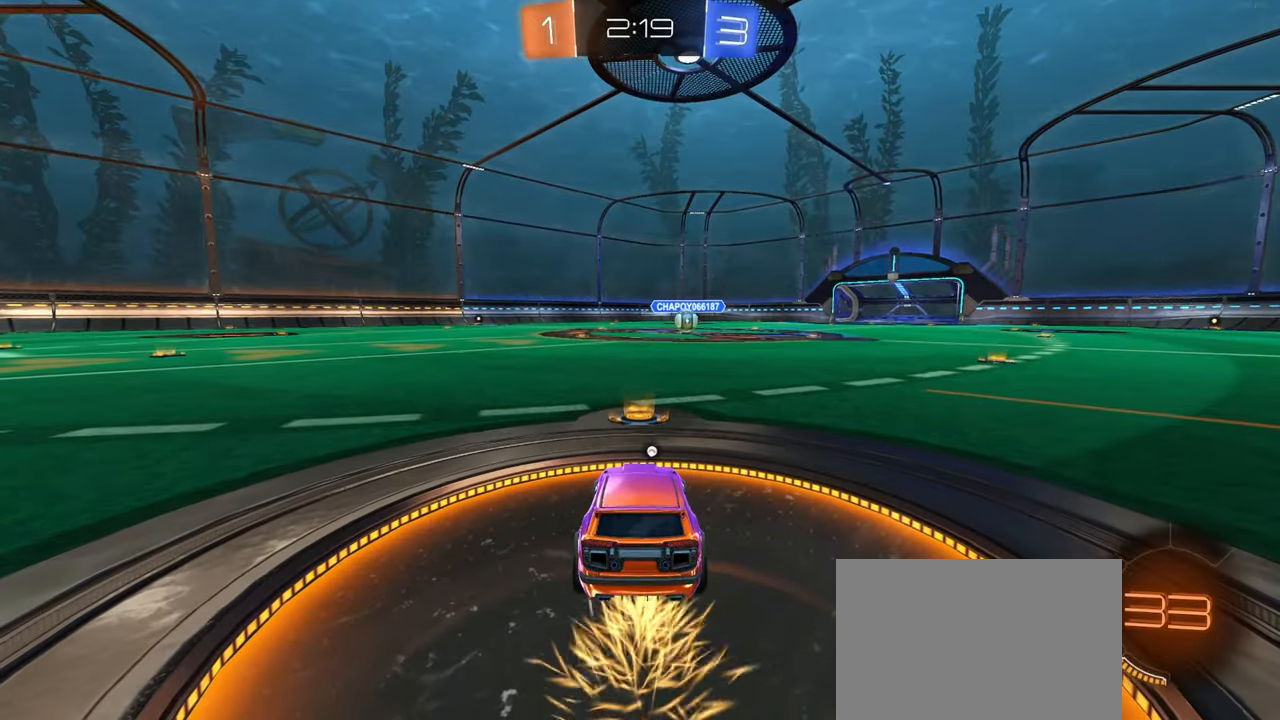
{"buttons": [], "left_stick": "center", "right_stick": "center", "events": [[200, "TRIANGLE", "down"], [267, "TRIANGLE", "up"], [350, "TRIANGLE", "down"], [434, "TRIANGLE", "up"]]}
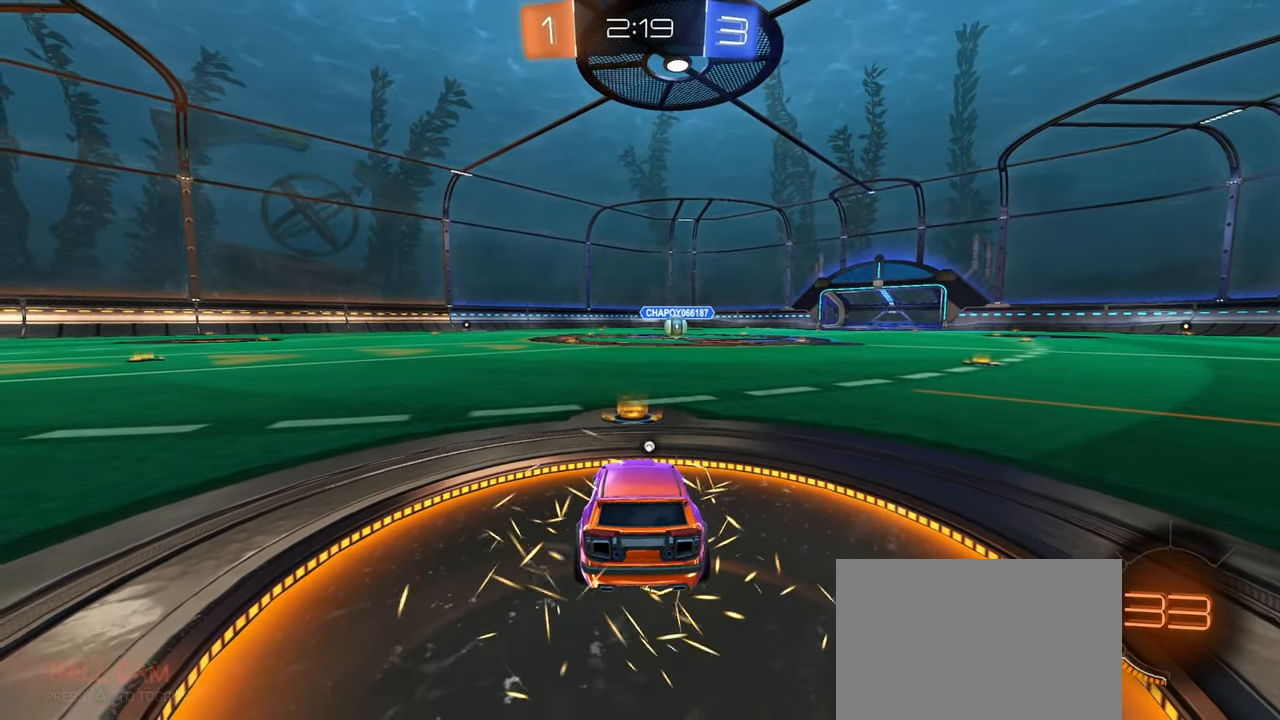
{"buttons": [], "left_stick": "center", "right_stick": "up-right", "events": [[150, "TRIANGLE", "down"], [217, "TRIANGLE", "up"], [450, "right_stick", "up-right"]]}
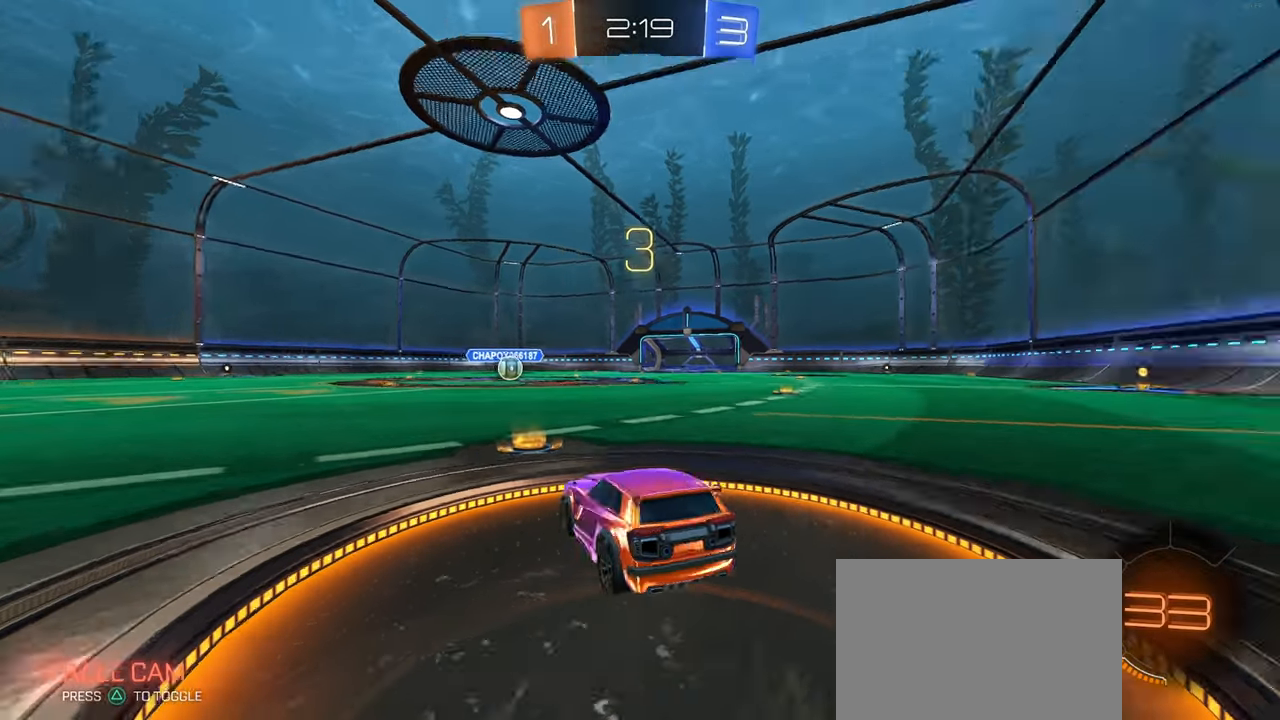
{"buttons": [], "left_stick": "center", "right_stick": "up-right", "events": [[50, "right_stick", "down-left"], [100, "right_stick", "up"], [184, "right_stick", "center"], [250, "R3", "down"], [250, "right_stick", "up"], [367, "right_stick", "down-left"], [467, "R3", "up"], [500, "right_stick", "up-right"]]}
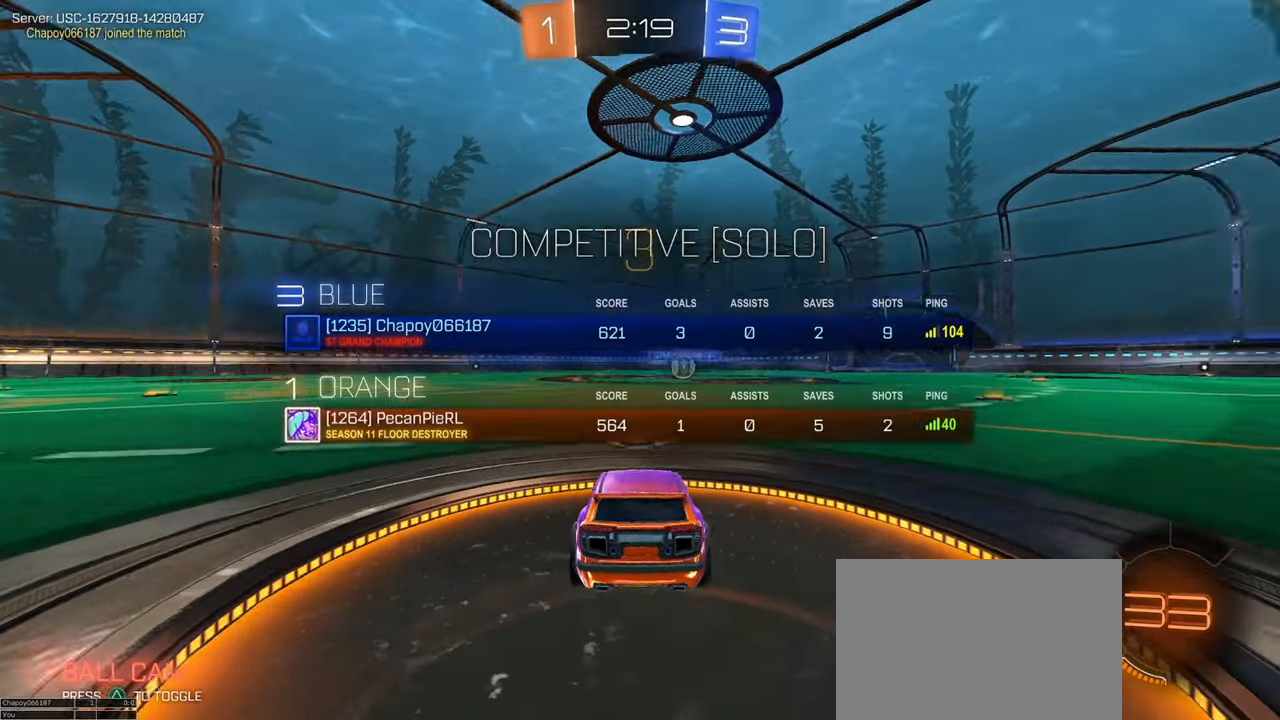
{"buttons": [], "left_stick": "center", "right_stick": "center", "events": [[117, "right_stick", "center"], [150, "R3", "down"], [284, "R3", "up"], [334, "right_stick", "up"], [384, "right_stick", "center"]]}
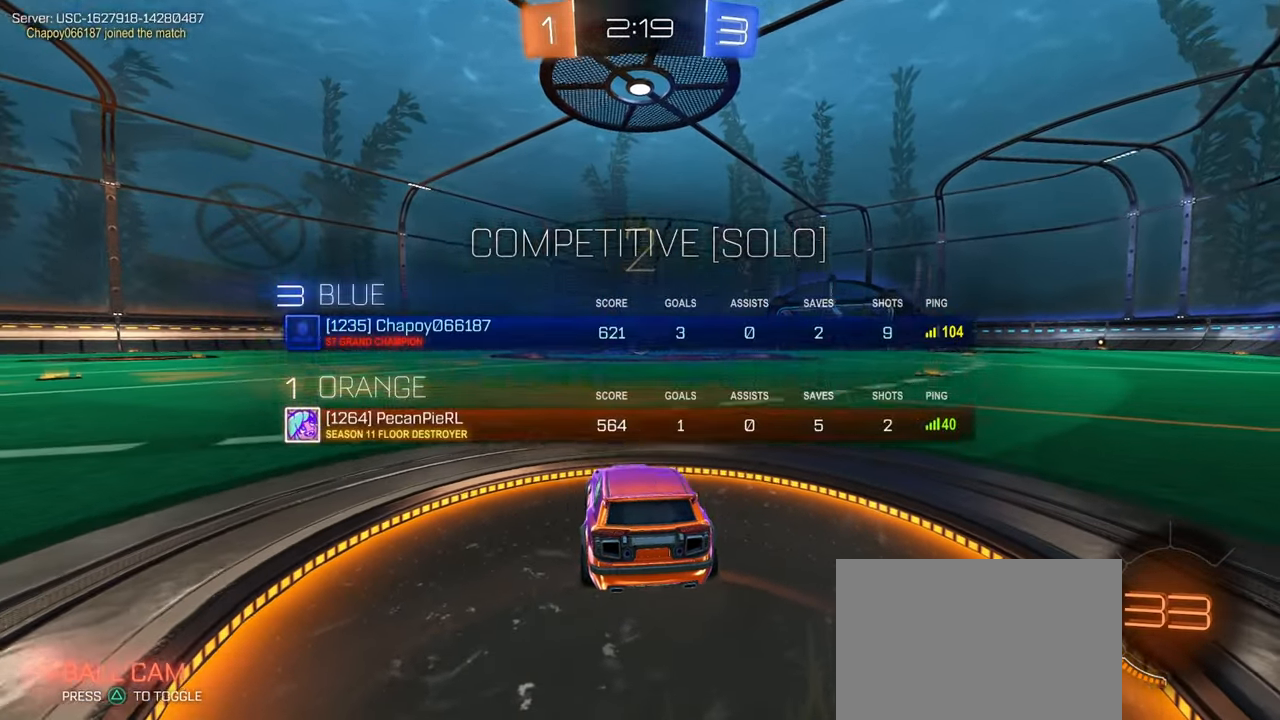
{"buttons": [], "left_stick": "center", "right_stick": "center", "events": []}
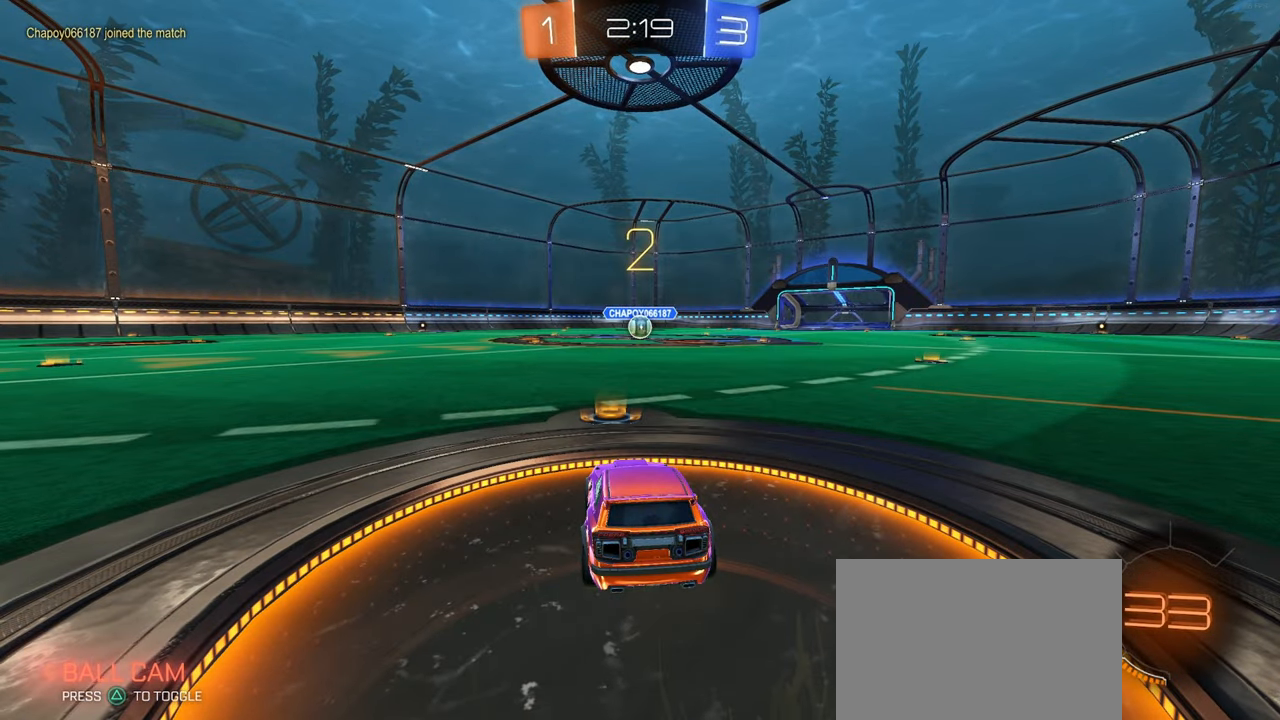
{"buttons": ["R1"], "left_stick": "center", "right_stick": "center", "events": [[334, "R1", "down"]]}
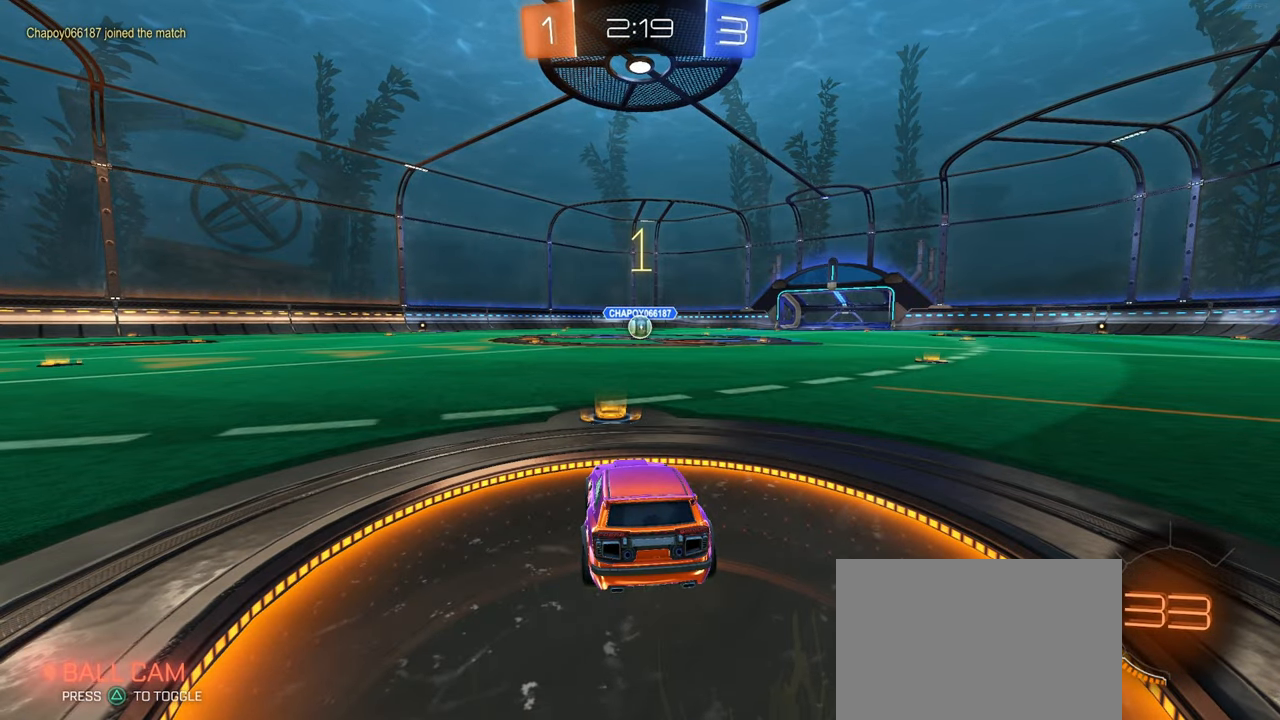
{"buttons": ["R1"], "left_stick": "center", "right_stick": "center", "events": []}
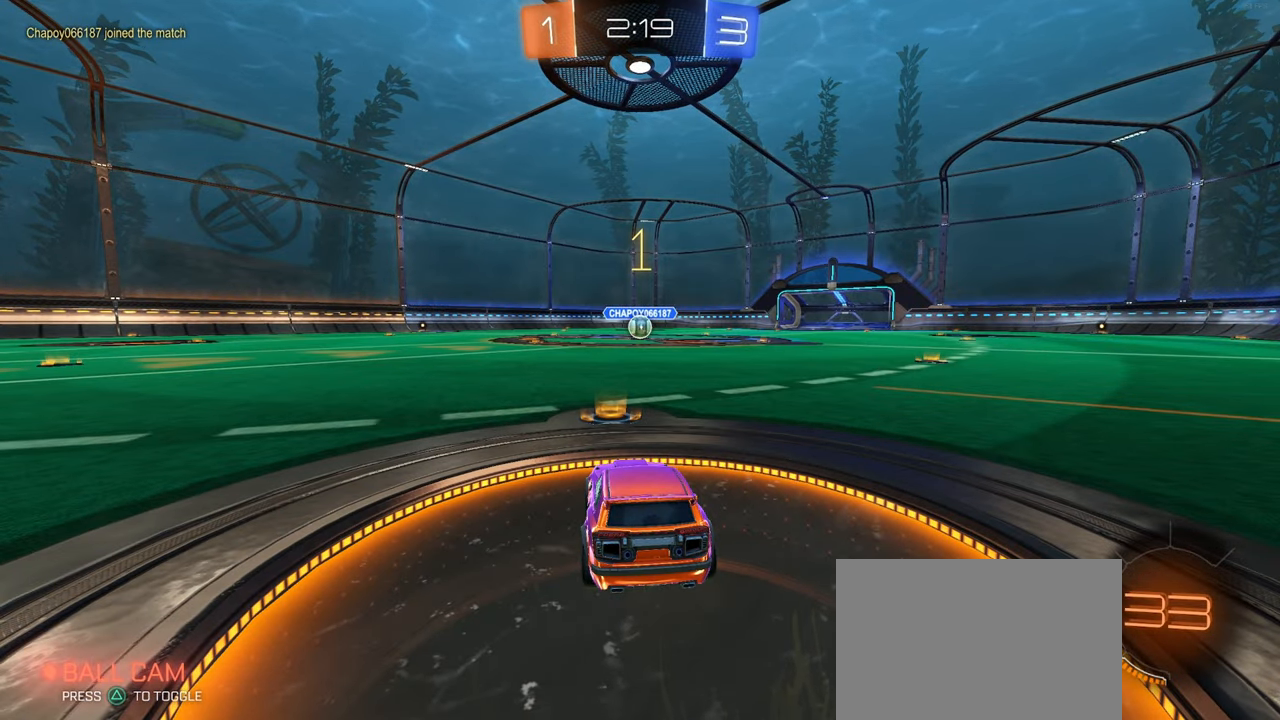
{"buttons": ["R1"], "left_stick": "right", "right_stick": "center", "events": [[484, "left_stick", "right"]]}
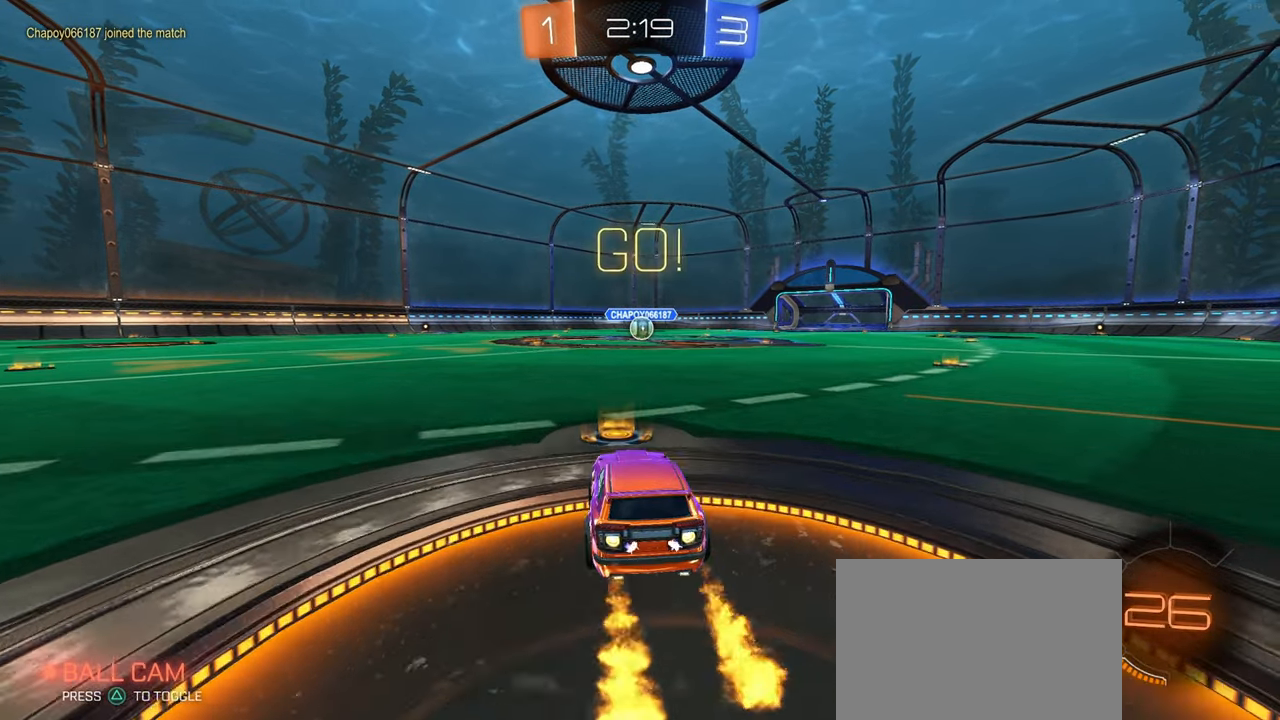
{"buttons": ["SQUARE", "R1"], "left_stick": "down", "right_stick": "center", "events": [[134, "CROSS", "down"], [134, "left_stick", "up"], [184, "left_stick", "up-left"], [217, "CROSS", "up"], [283, "CROSS", "down"], [316, "SQUARE", "down"], [350, "CROSS", "up"], [350, "left_stick", "down"]]}
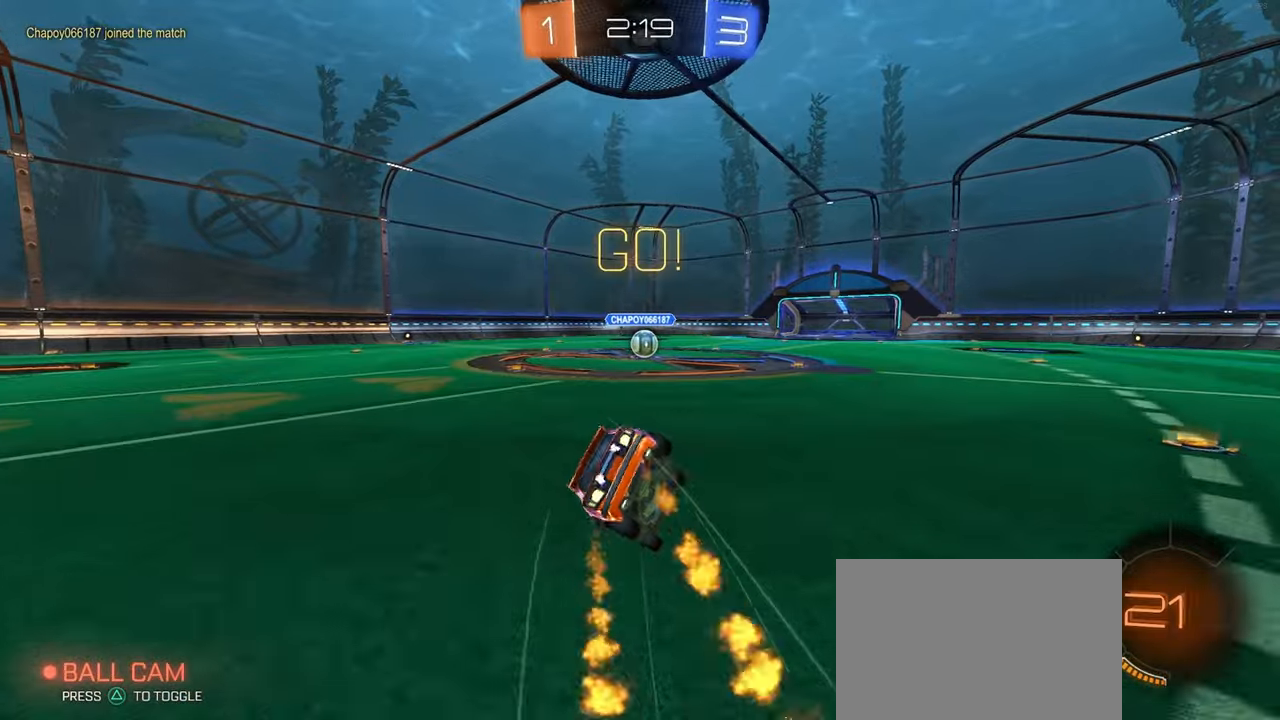
{"buttons": ["SQUARE", "R1"], "left_stick": "down-left", "right_stick": "center", "events": [[83, "left_stick", "down-left"]]}
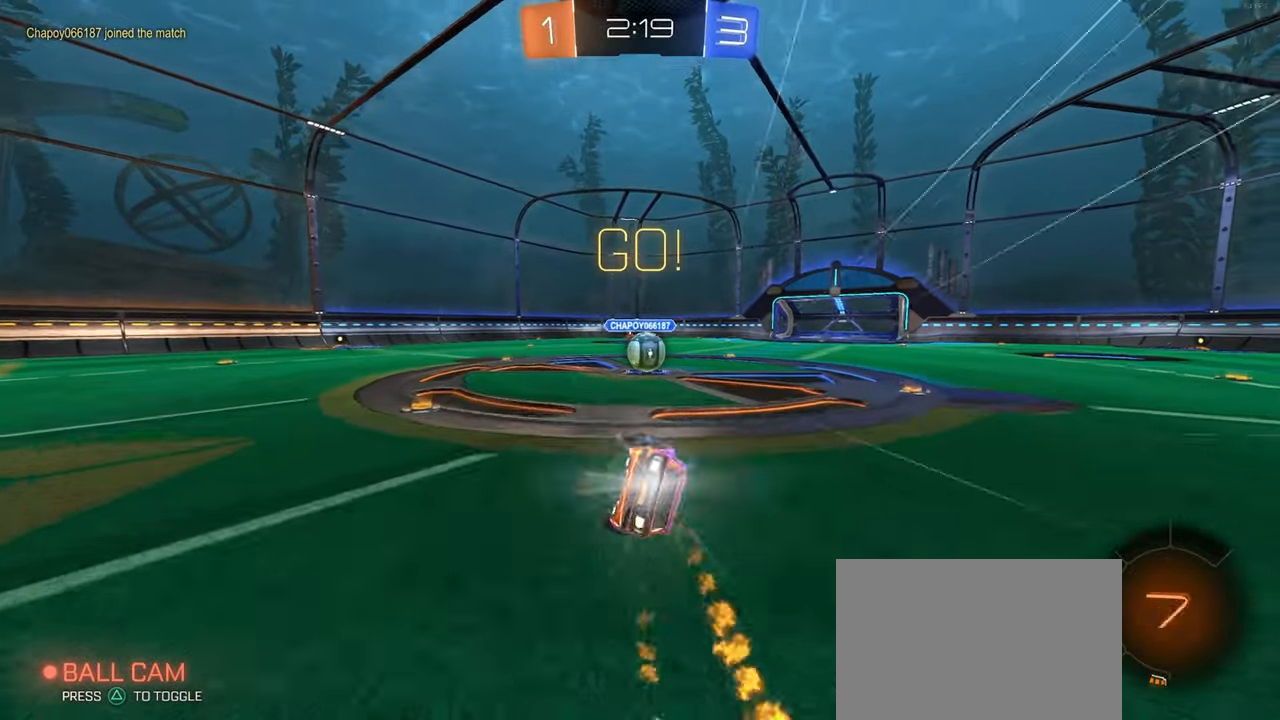
{"buttons": ["CROSS"], "left_stick": "up", "right_stick": "center", "events": [[183, "R1", "up"], [183, "left_stick", "down-right"], [200, "SQUARE", "up"], [233, "left_stick", "right"], [433, "CROSS", "down"], [483, "left_stick", "up"]]}
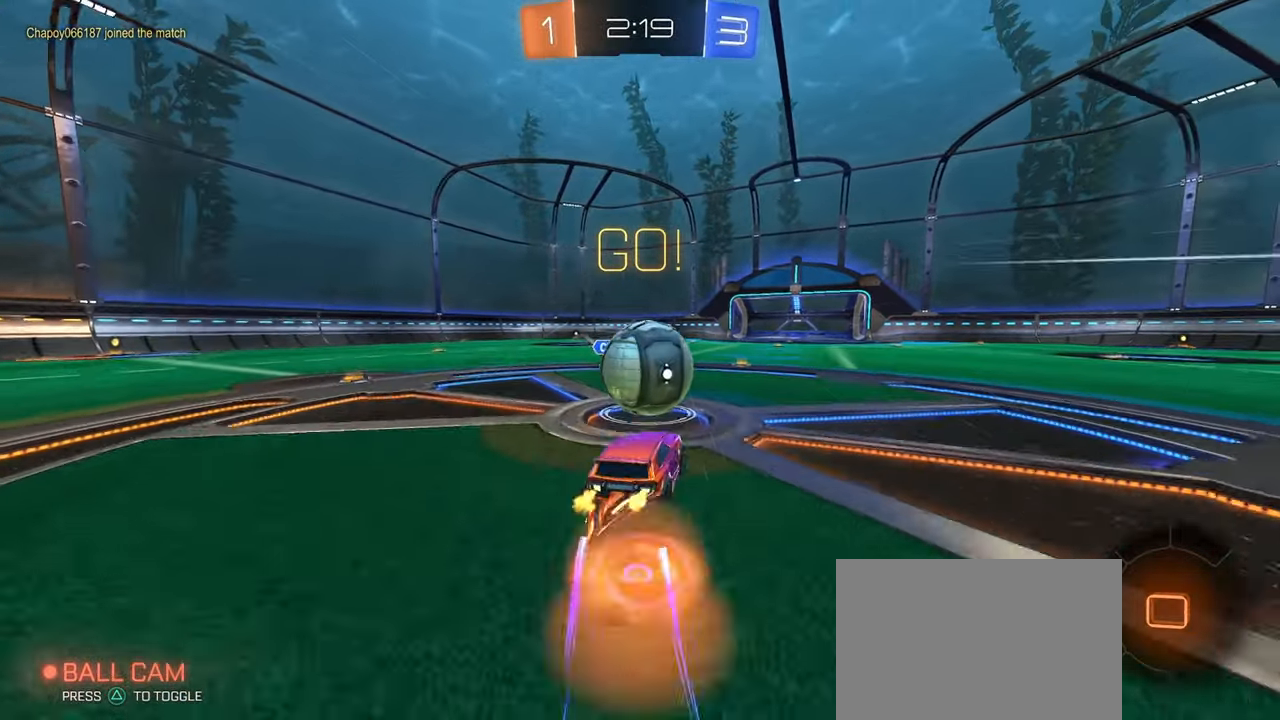
{"buttons": ["SQUARE"], "left_stick": "down", "right_stick": "center", "events": [[16, "left_stick", "up-left"], [183, "SQUARE", "down"], [250, "CROSS", "up"], [250, "left_stick", "down"]]}
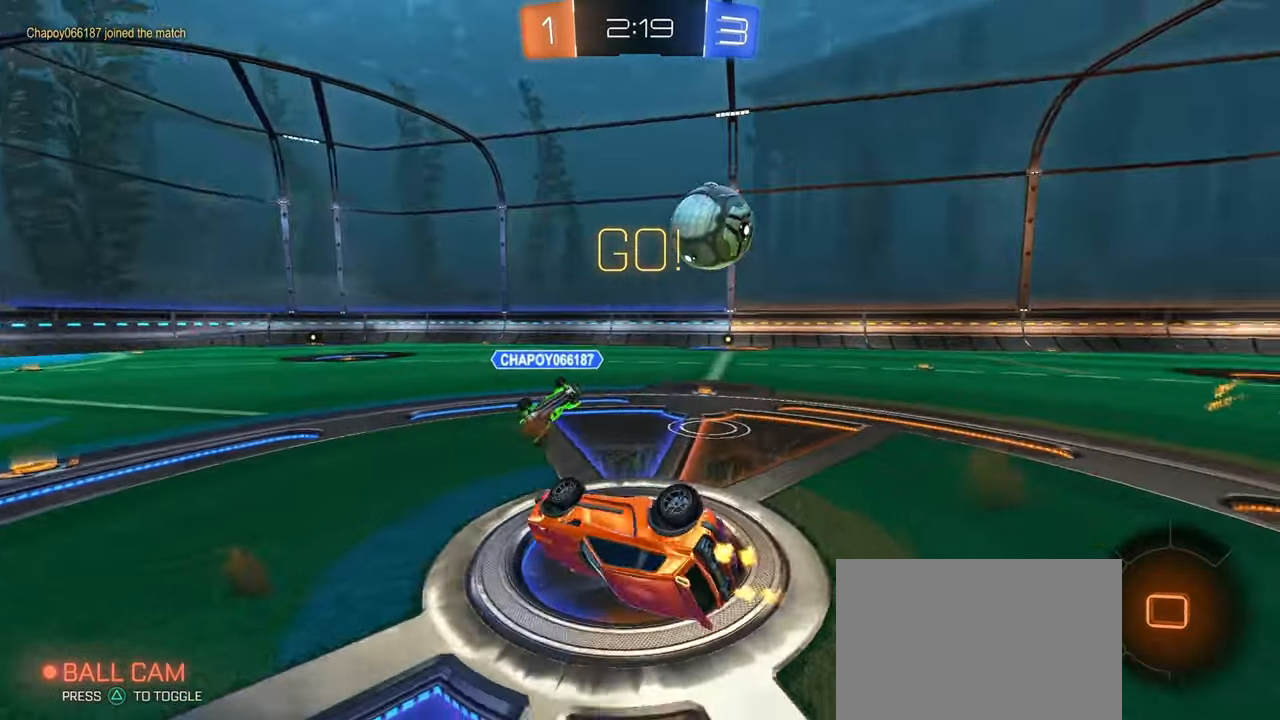
{"buttons": [], "left_stick": "left", "right_stick": "center", "events": [[66, "left_stick", "down-left"], [250, "left_stick", "left"], [433, "SQUARE", "up"]]}
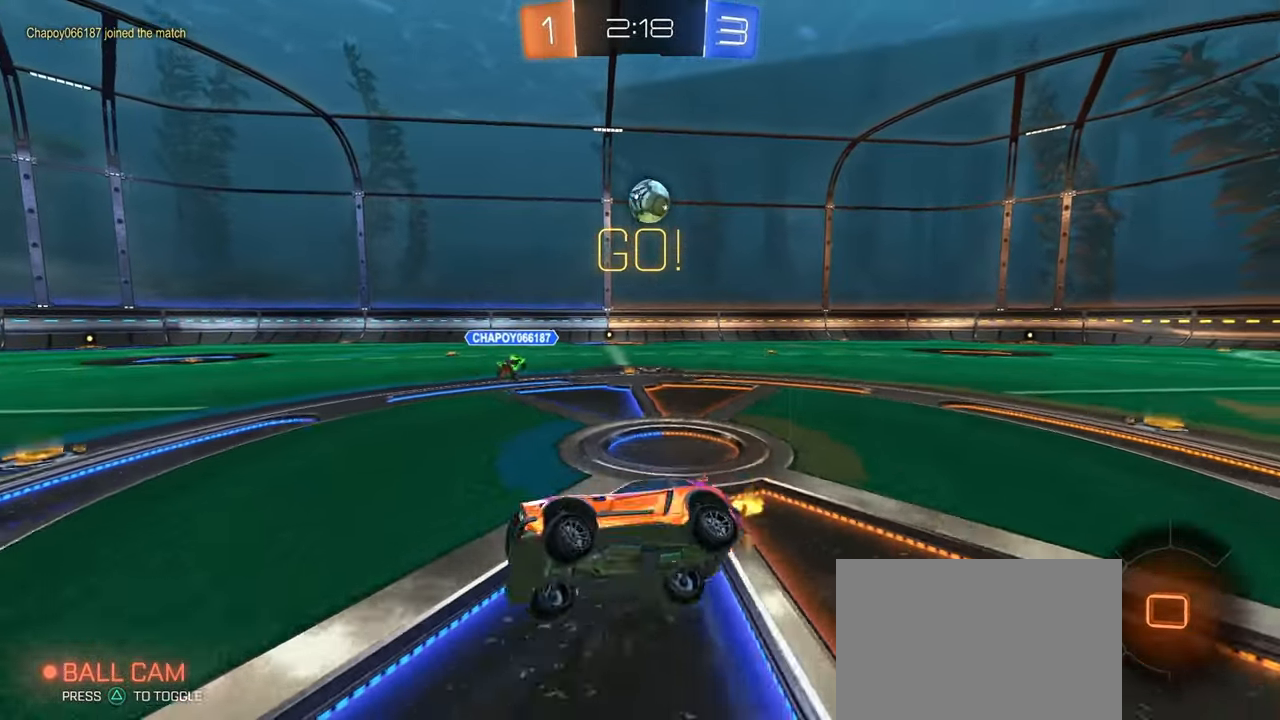
{"buttons": ["R1"], "left_stick": "left", "right_stick": "center", "events": [[300, "SQUARE", "down"], [416, "R1", "down"], [416, "SQUARE", "up"]]}
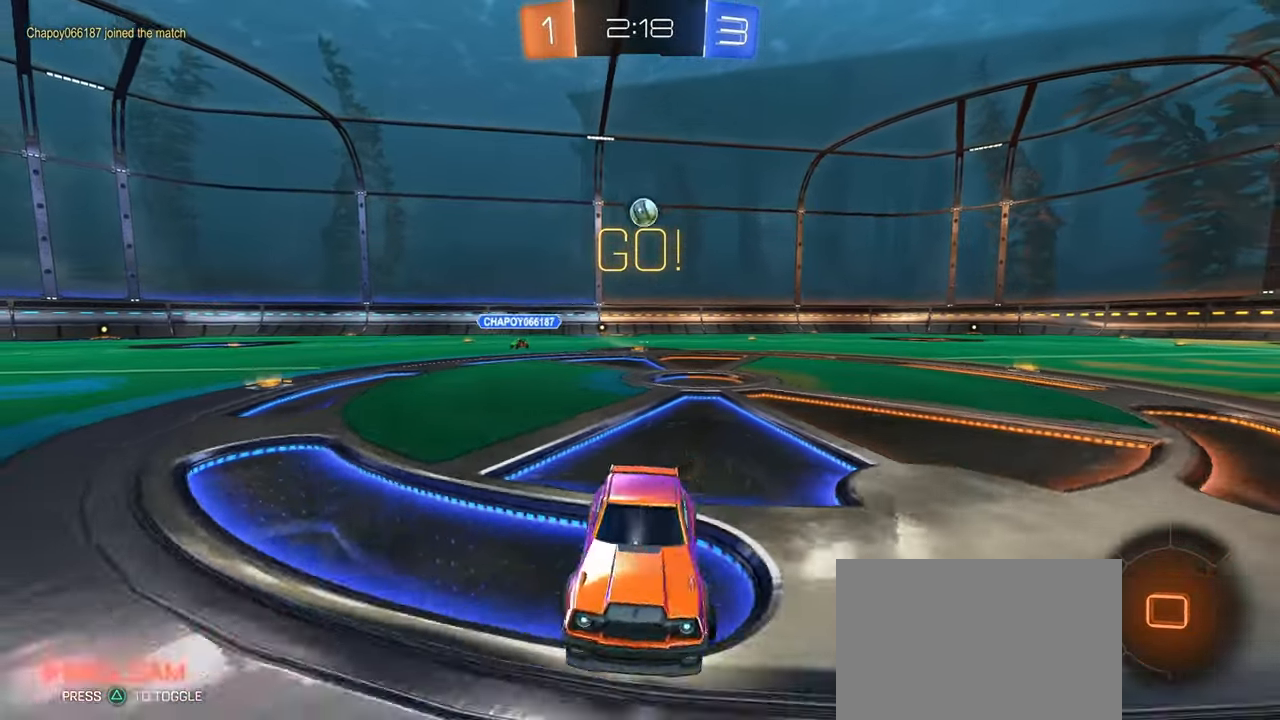
{"buttons": [], "left_stick": "left", "right_stick": "center", "events": [[83, "R1", "up"]]}
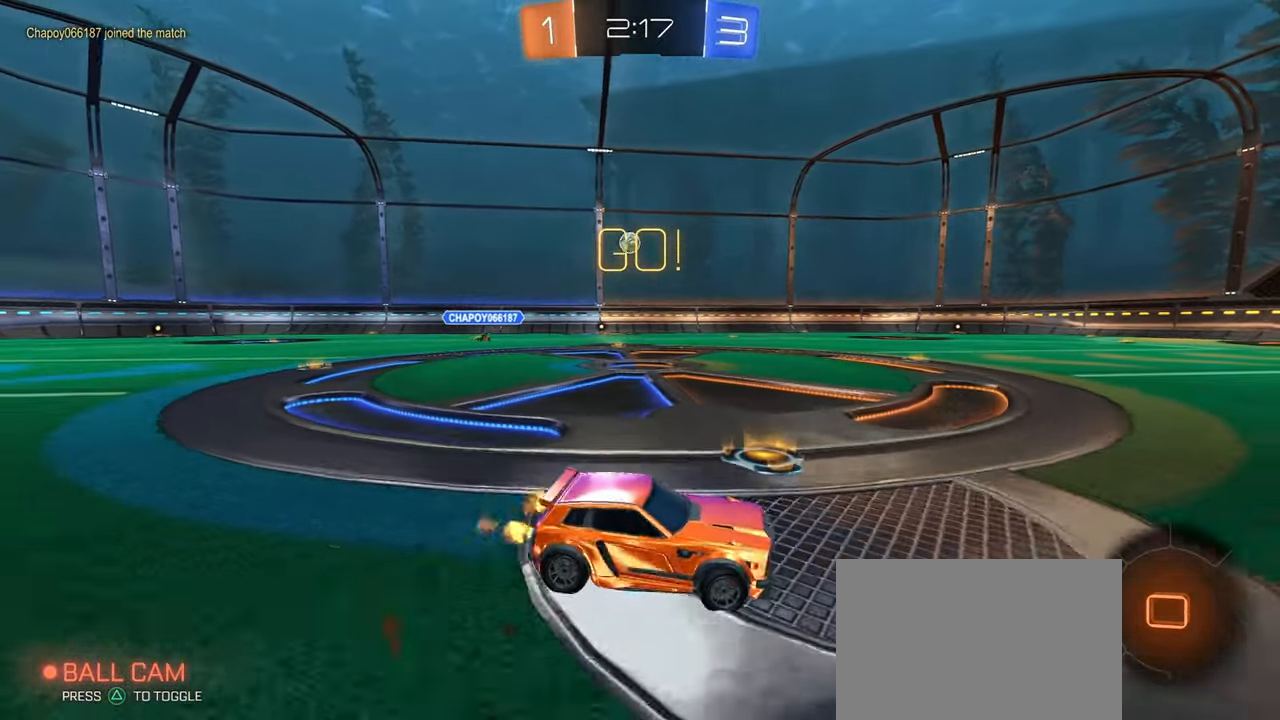
{"buttons": [], "left_stick": "left", "right_stick": "center", "events": []}
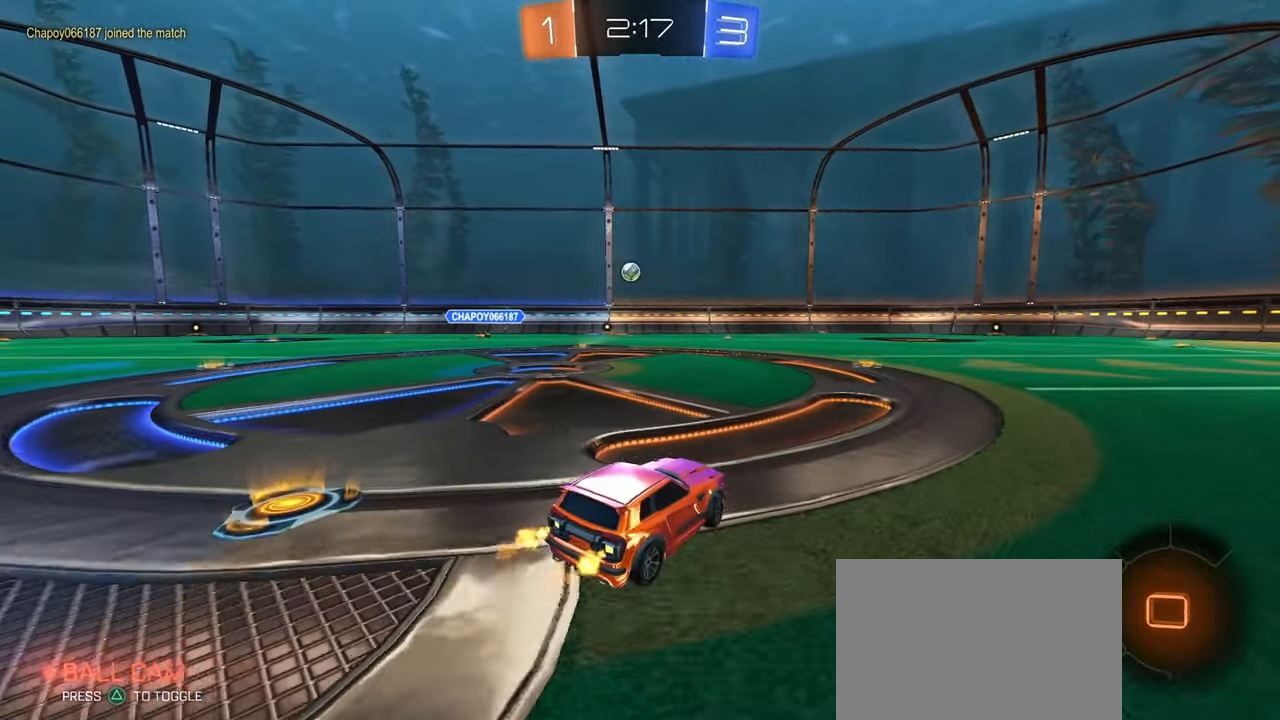
{"buttons": [], "left_stick": "center", "right_stick": "center", "events": [[16, "left_stick", "center"]]}
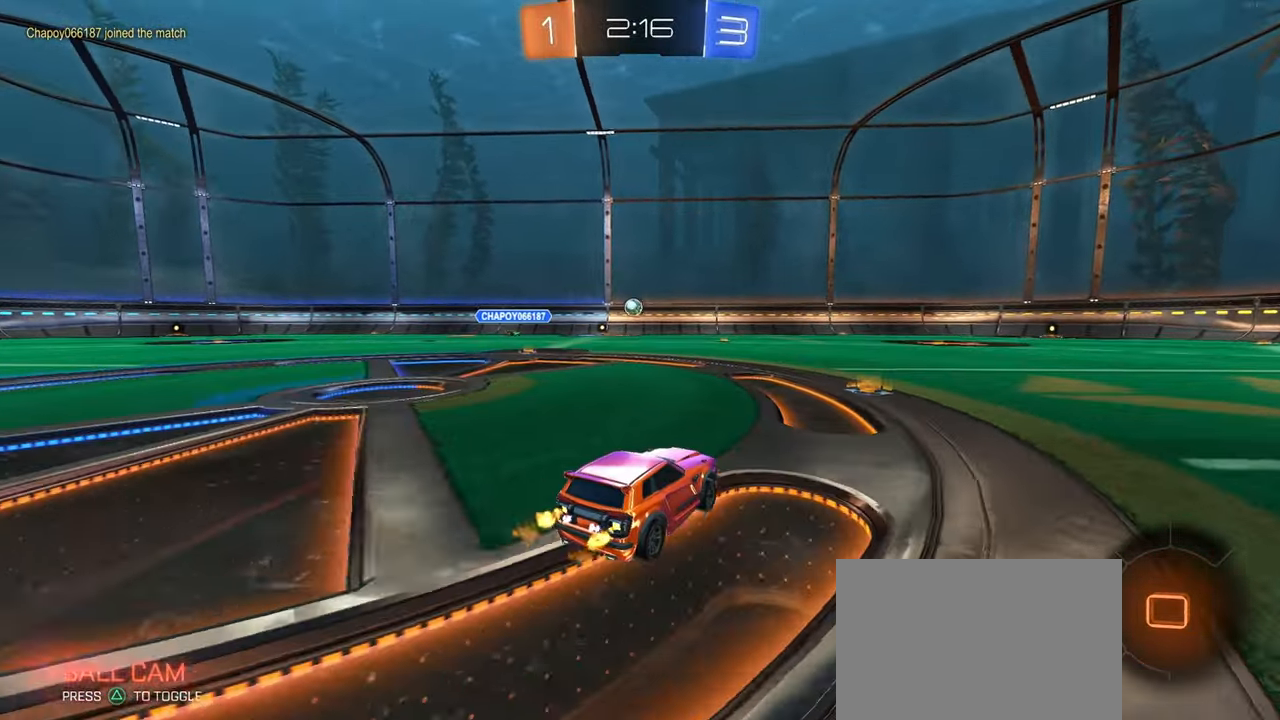
{"buttons": [], "left_stick": "left", "right_stick": "center", "events": [[466, "left_stick", "left"]]}
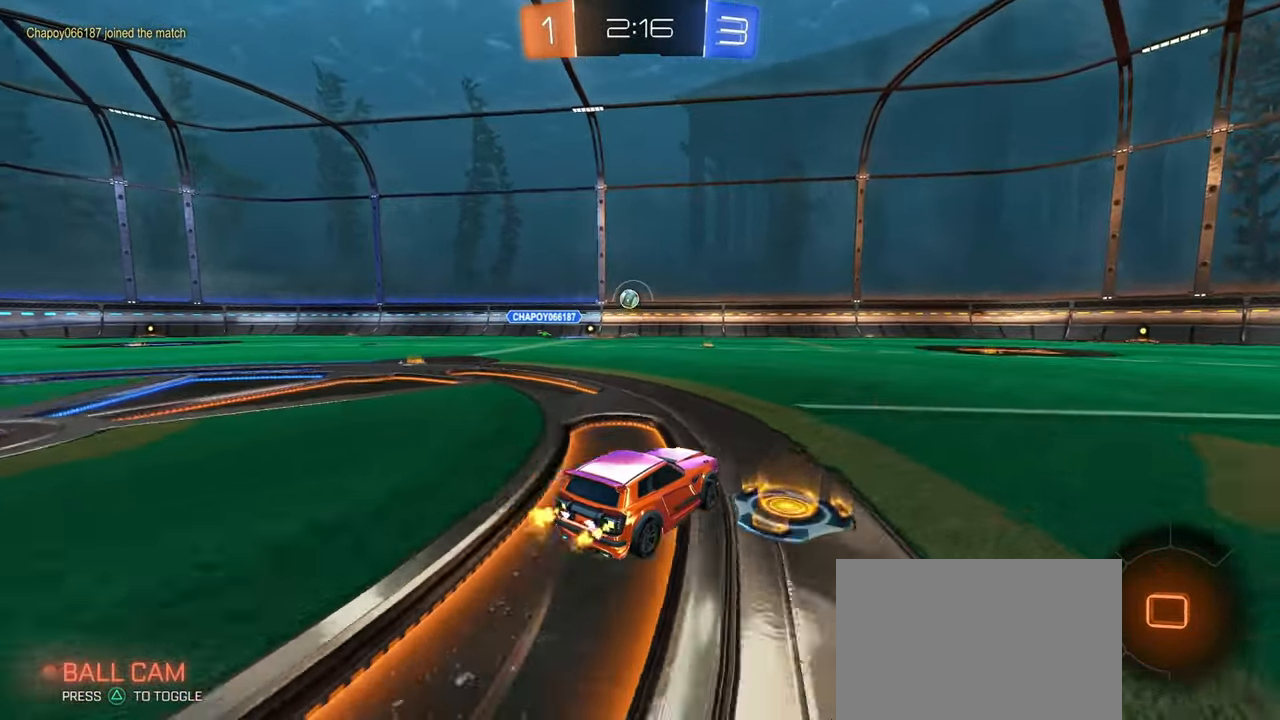
{"buttons": [], "left_stick": "center", "right_stick": "center", "events": [[200, "left_stick", "center"]]}
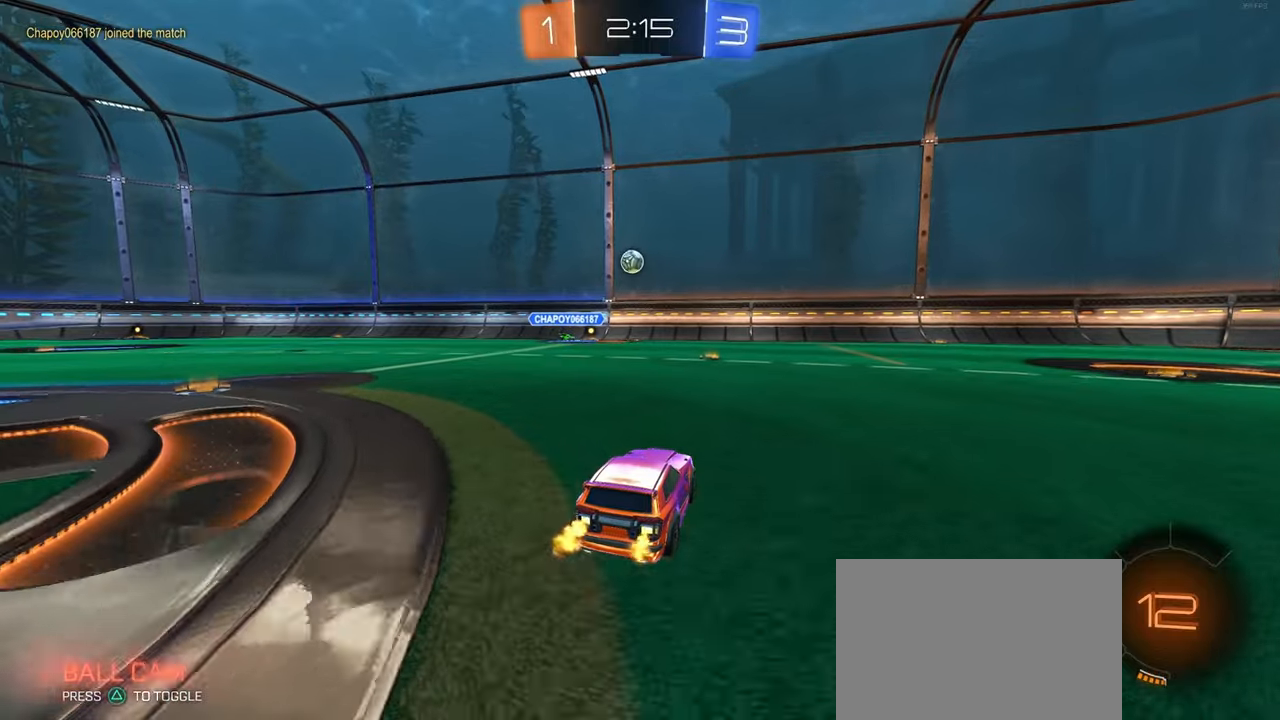
{"buttons": [], "left_stick": "center", "right_stick": "center", "events": []}
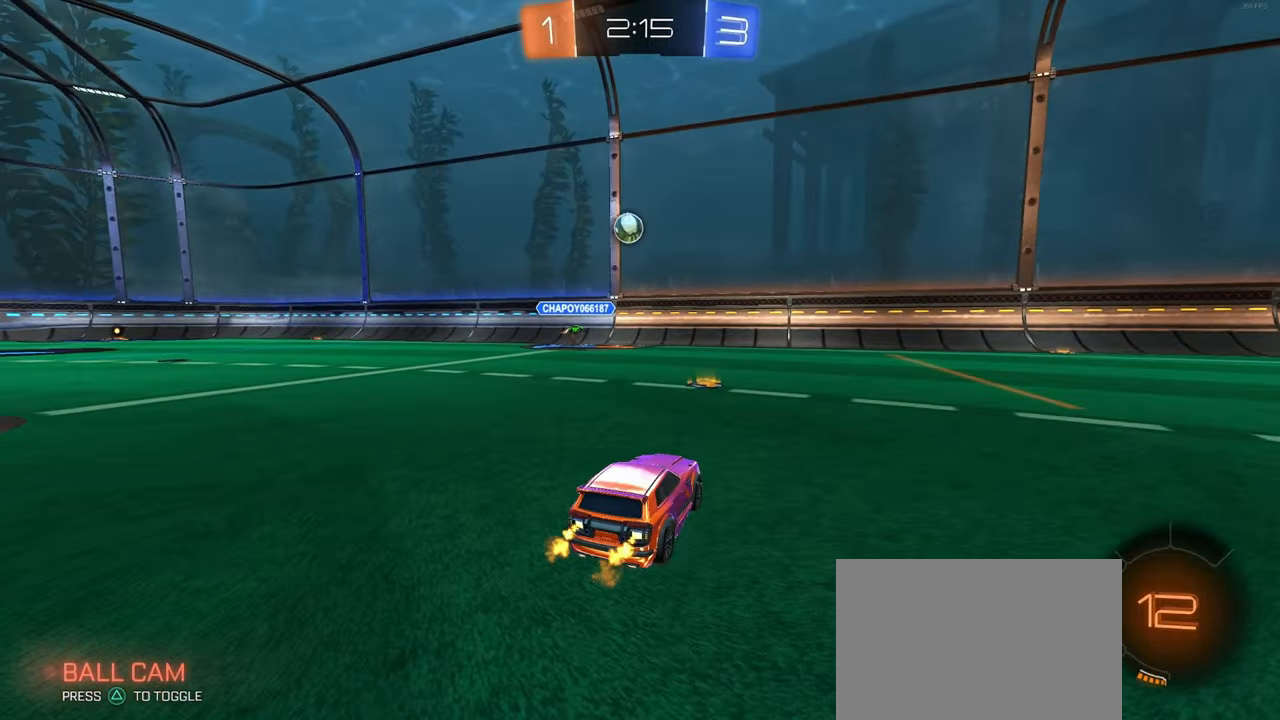
{"buttons": [], "left_stick": "right", "right_stick": "center", "events": [[150, "left_stick", "left"], [217, "left_stick", "center"], [267, "left_stick", "right"]]}
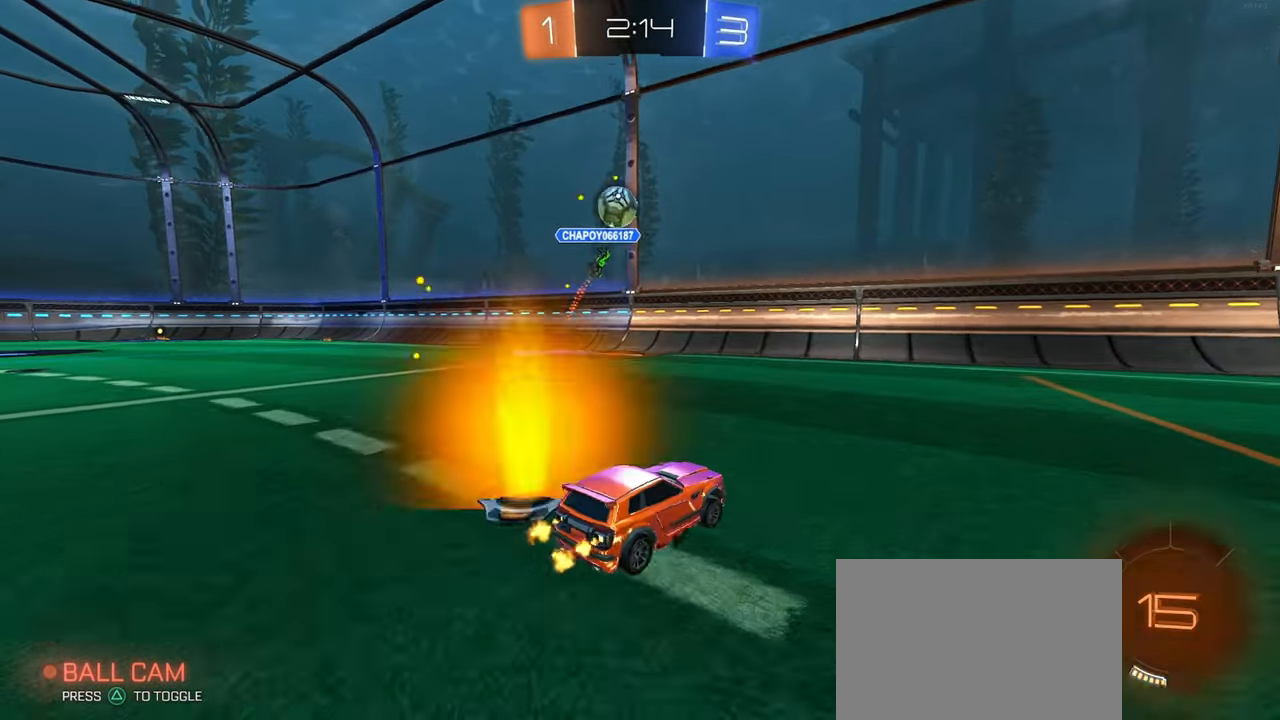
{"buttons": ["R1"], "left_stick": "center", "right_stick": "center", "events": [[83, "R1", "down"], [300, "TRIANGLE", "down"], [400, "TRIANGLE", "up"], [400, "left_stick", "center"]]}
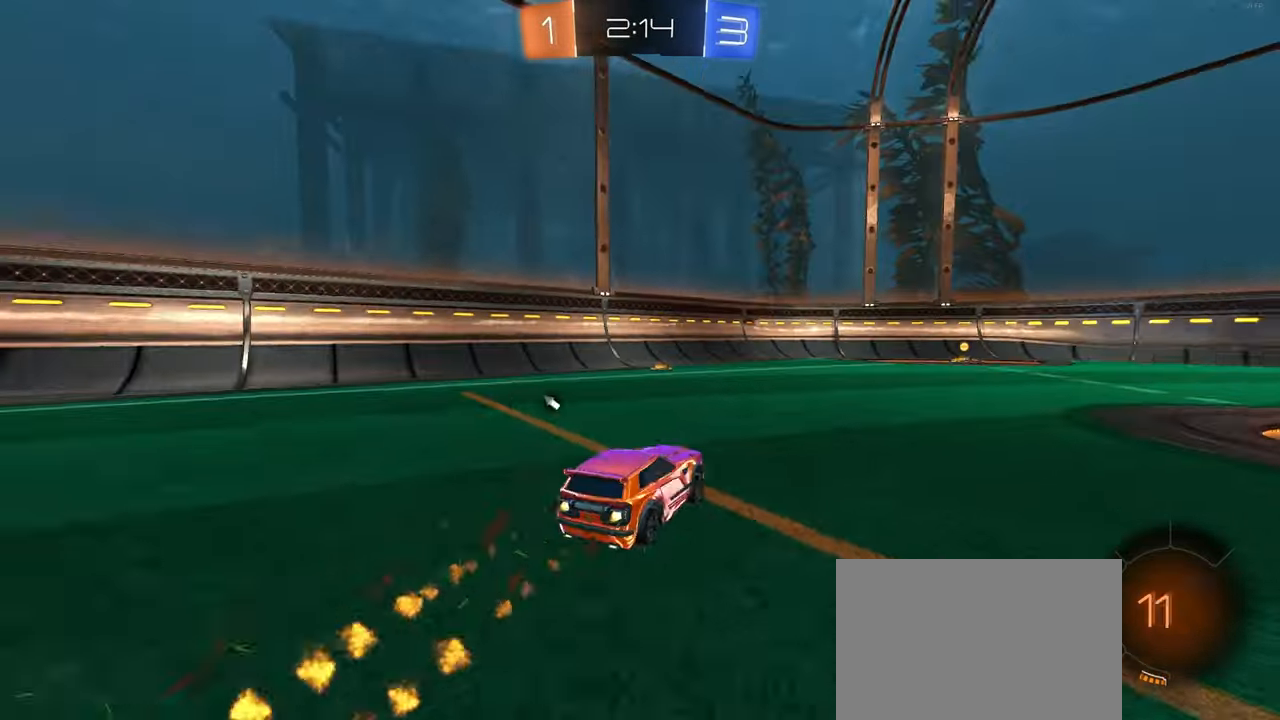
{"buttons": [], "left_stick": "center", "right_stick": "center", "events": [[250, "TRIANGLE", "down"], [367, "R1", "up"], [367, "TRIANGLE", "up"]]}
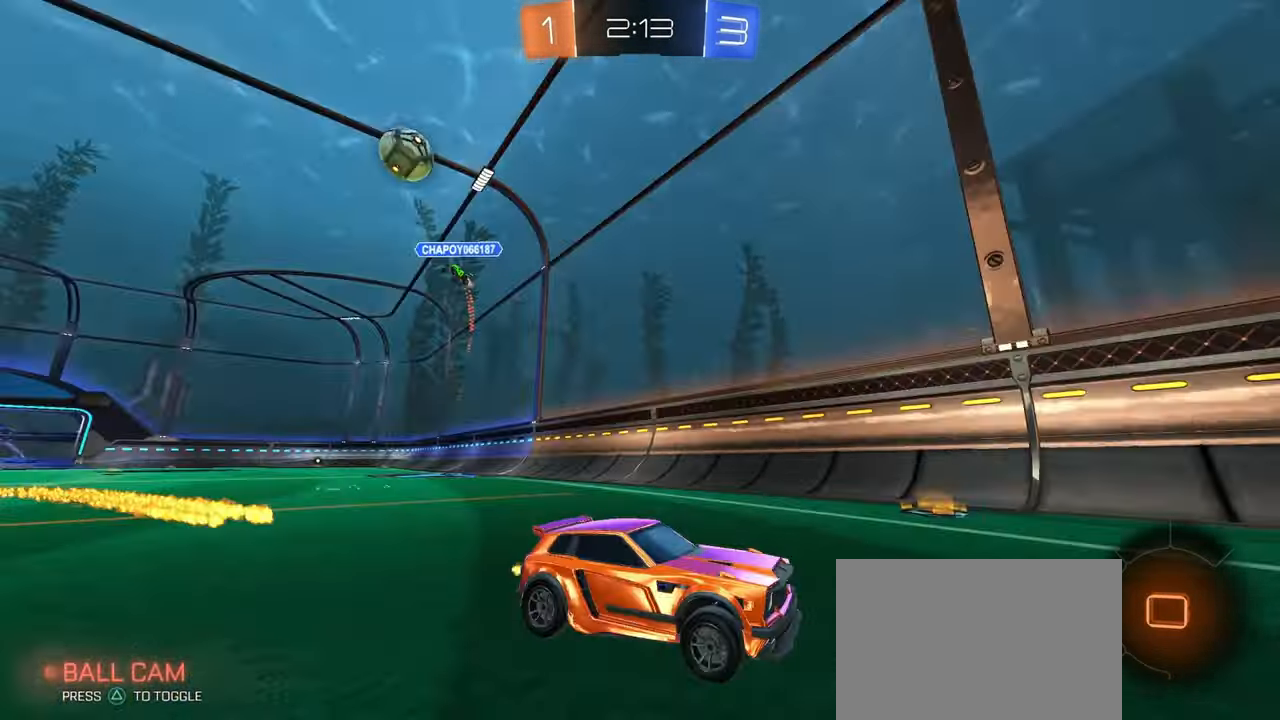
{"buttons": [], "left_stick": "right", "right_stick": "center", "events": [[200, "left_stick", "right"]]}
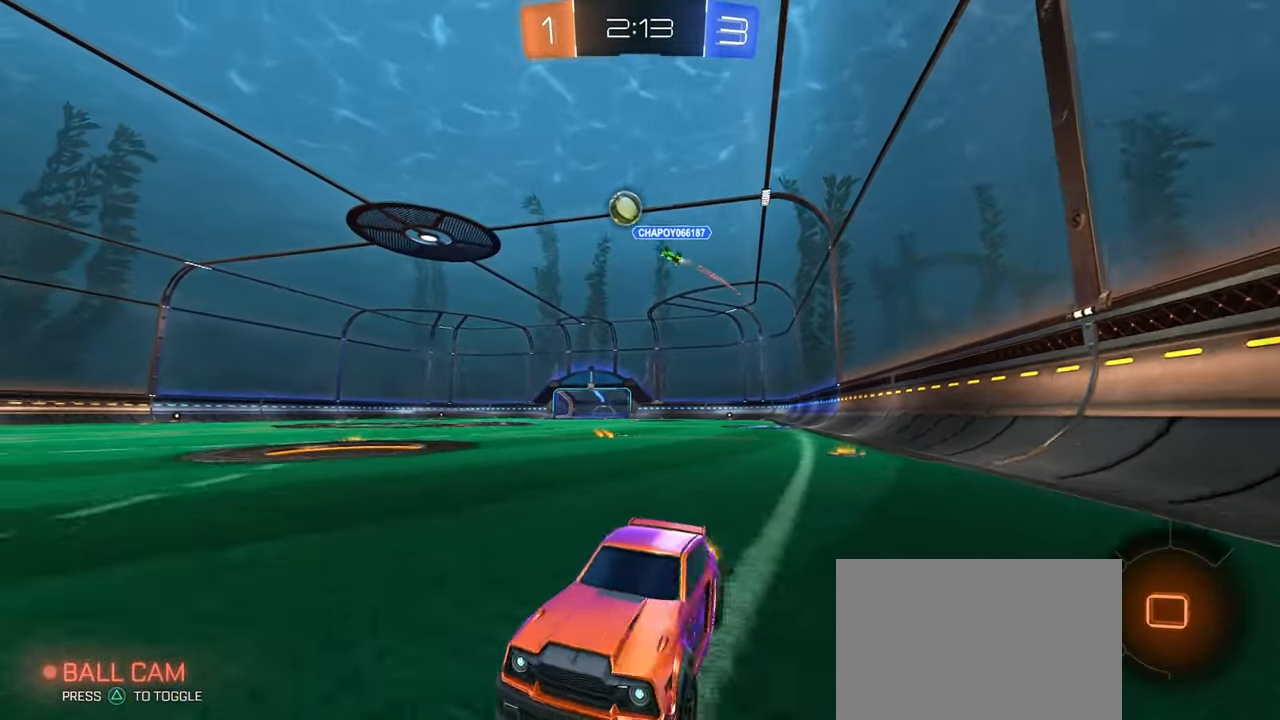
{"buttons": ["SQUARE"], "left_stick": "right", "right_stick": "center", "events": [[200, "left_stick", "center"], [333, "left_stick", "right"], [383, "SQUARE", "down"]]}
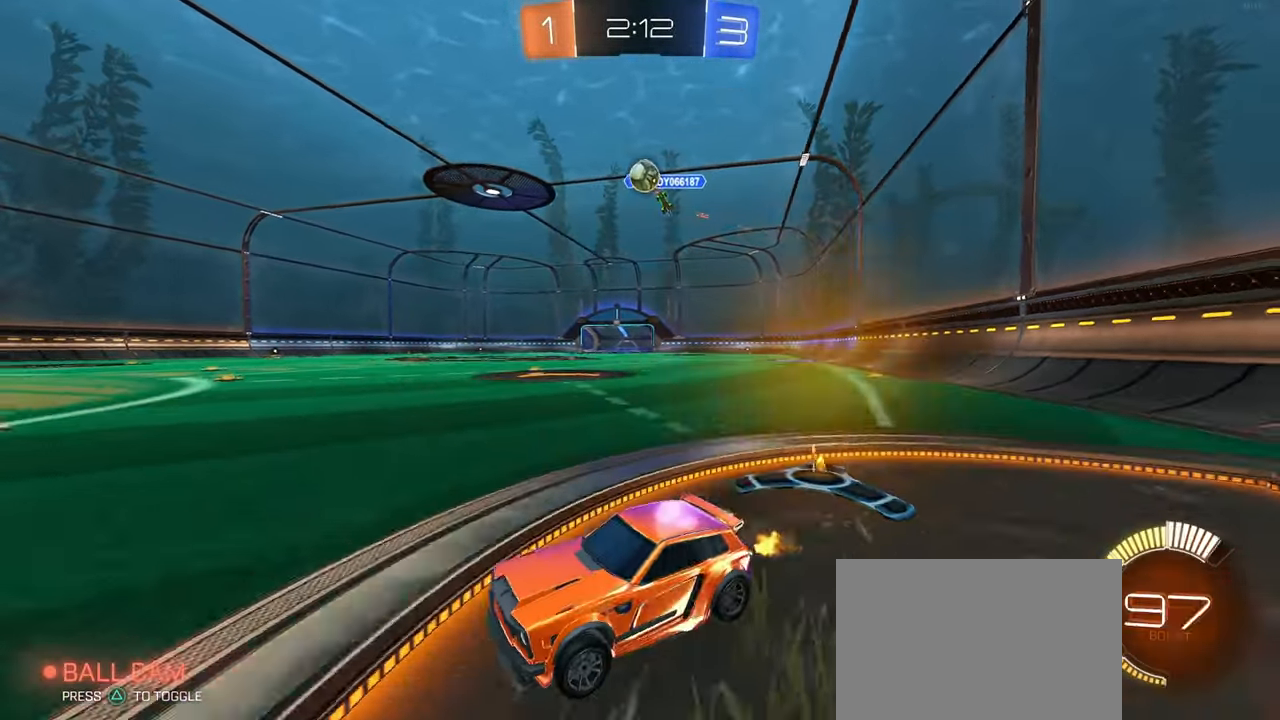
{"buttons": [], "left_stick": "center", "right_stick": "center", "events": [[17, "SQUARE", "up"], [267, "left_stick", "center"], [350, "left_stick", "left"], [500, "left_stick", "center"]]}
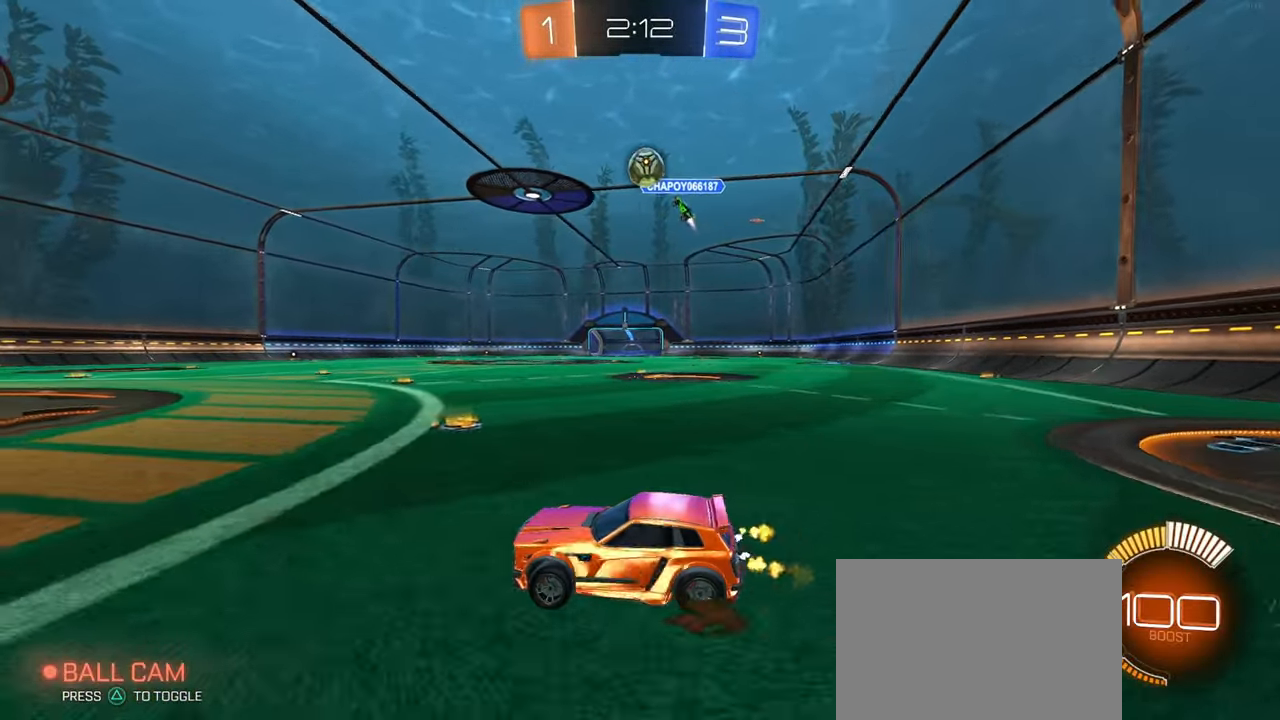
{"buttons": [], "left_stick": "center", "right_stick": "center", "events": []}
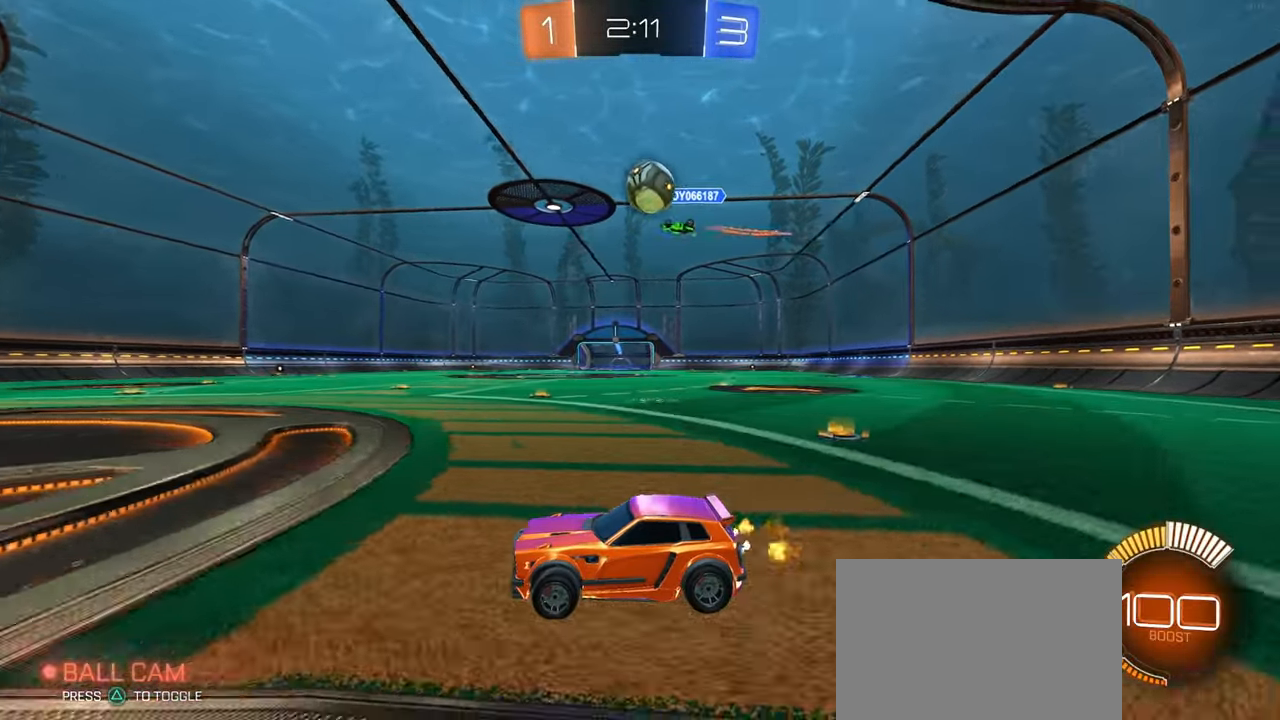
{"buttons": ["CROSS", "L2", "R1"], "left_stick": "down-right", "right_stick": "center", "events": [[300, "left_stick", "down-right"], [317, "L2", "down"], [400, "CROSS", "down"], [500, "R1", "down"]]}
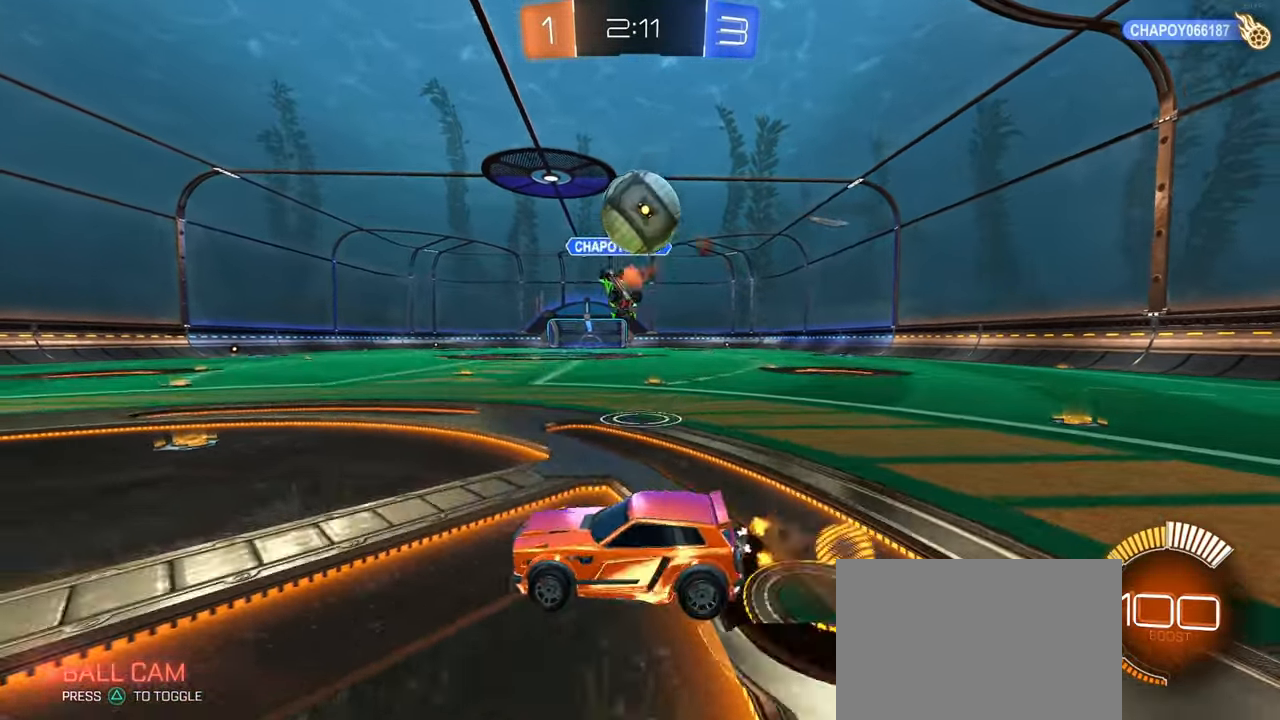
{"buttons": [], "left_stick": "right", "right_stick": "center", "events": [[83, "L2", "up"], [183, "left_stick", "right"], [200, "CROSS", "up"], [217, "R1", "up"], [267, "CROSS", "down"], [350, "CROSS", "up"]]}
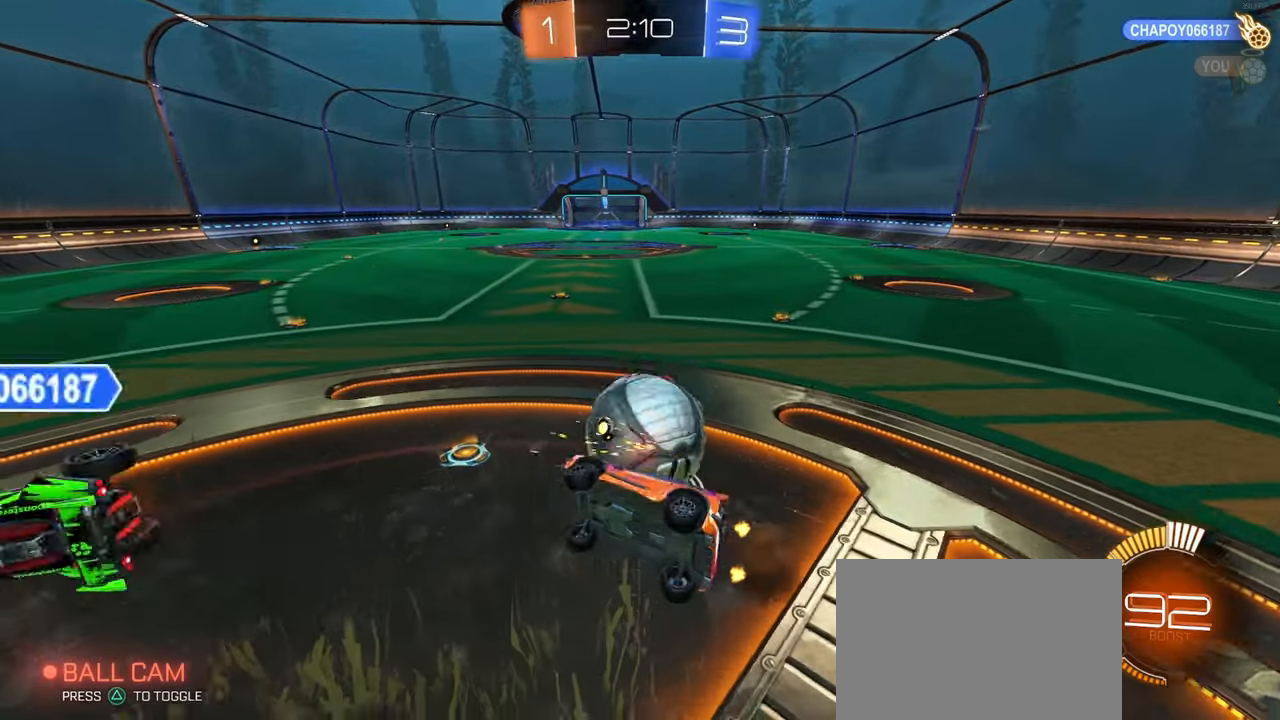
{"buttons": [], "left_stick": "up", "right_stick": "center", "events": [[17, "left_stick", "center"], [100, "SQUARE", "down"], [150, "left_stick", "right"], [300, "left_stick", "up"], [334, "SQUARE", "up"]]}